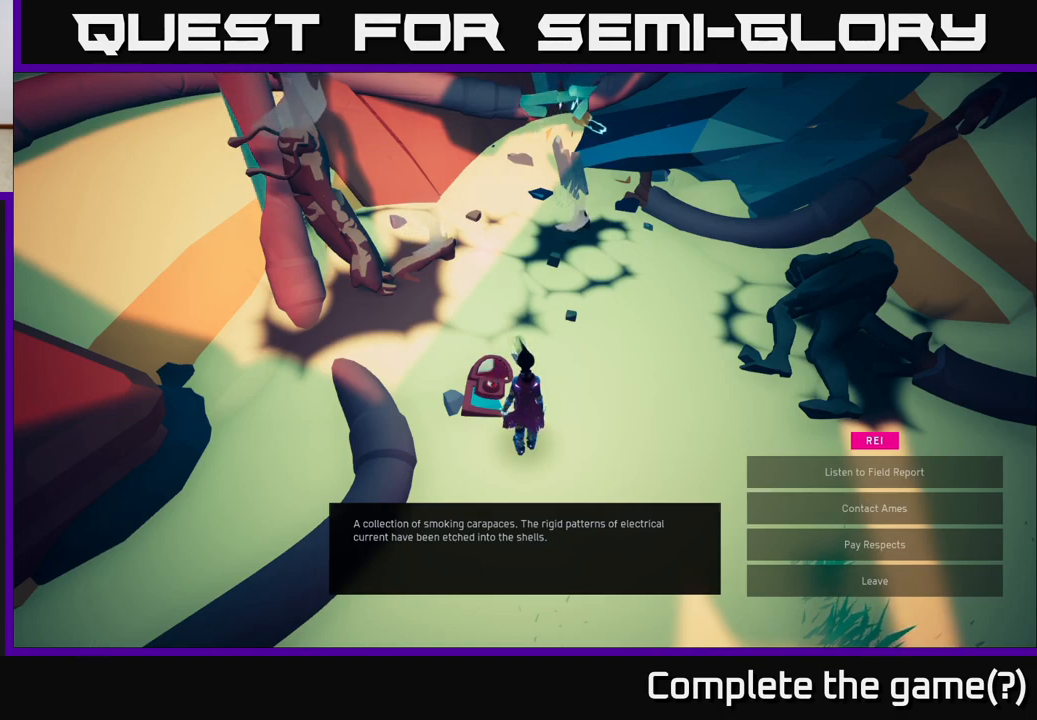
Gameplay with a controller (Xbox layout); each line is a JSON object with the inputs held at the frame after it. "events" lists button and stick changes between this image and that frame as [ms after this image, input, new state], when the widget could be followed in between.
{"buttons": [], "left_stick": "down", "right_stick": "center", "events": [[417, "left_stick", "down"]]}
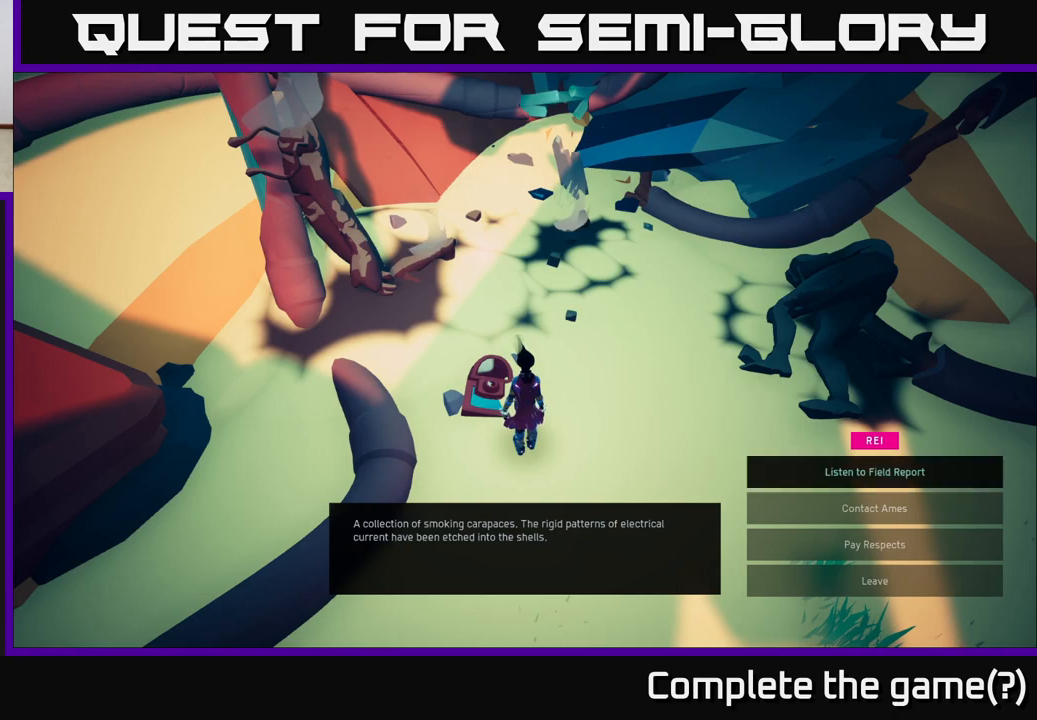
{"buttons": [], "left_stick": "center", "right_stick": "center", "events": [[133, "left_stick", "center"]]}
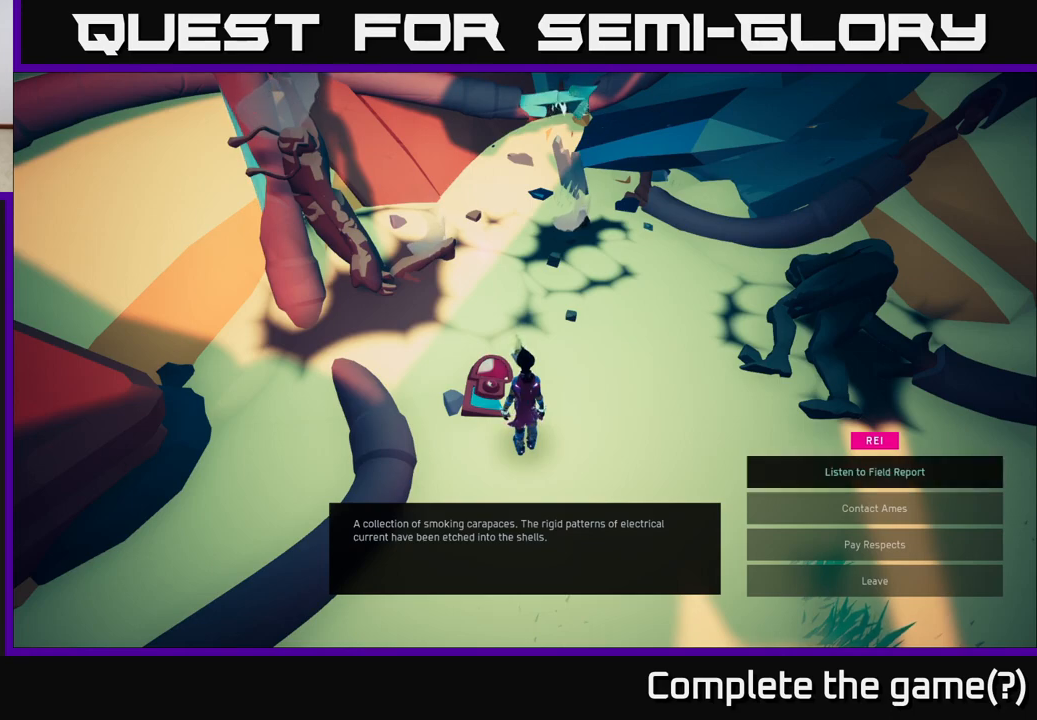
{"buttons": [], "left_stick": "up-left", "right_stick": "center", "events": [[117, "left_stick", "down-left"], [333, "left_stick", "center"], [383, "left_stick", "up-left"]]}
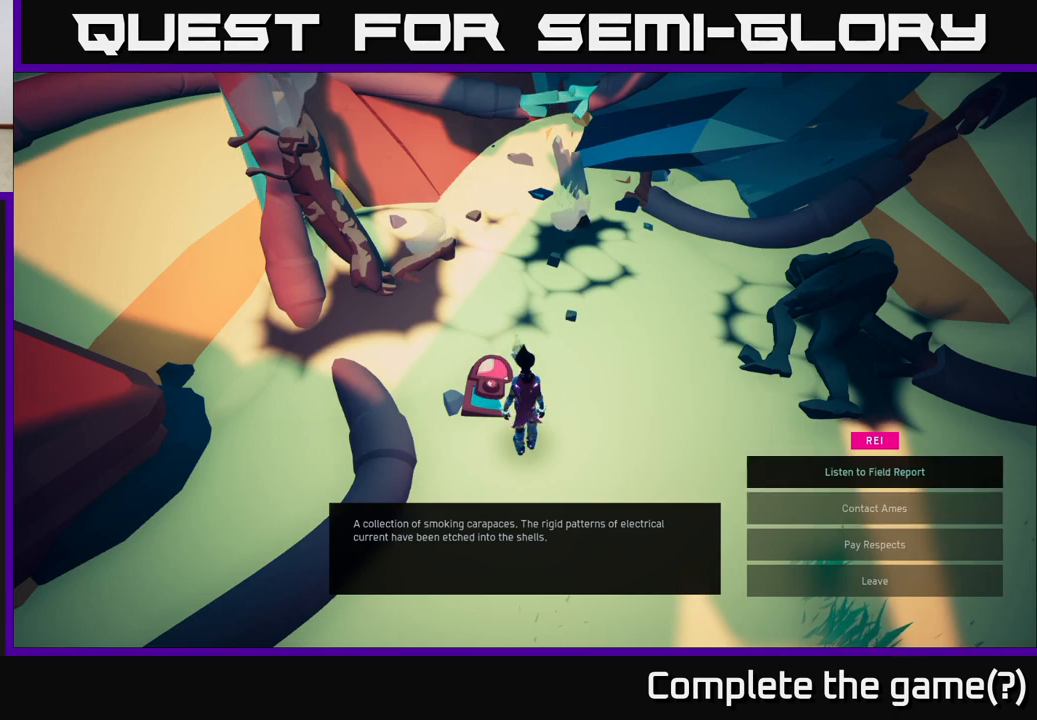
{"buttons": [], "left_stick": "center", "right_stick": "center", "events": [[33, "left_stick", "center"]]}
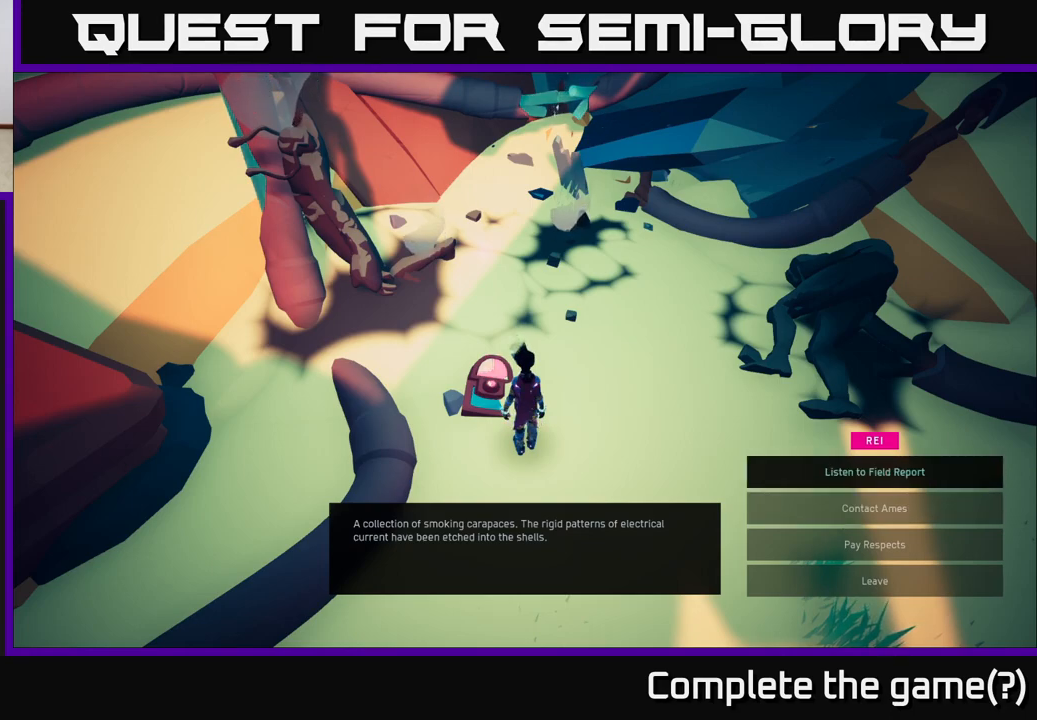
{"buttons": [], "left_stick": "center", "right_stick": "center", "events": []}
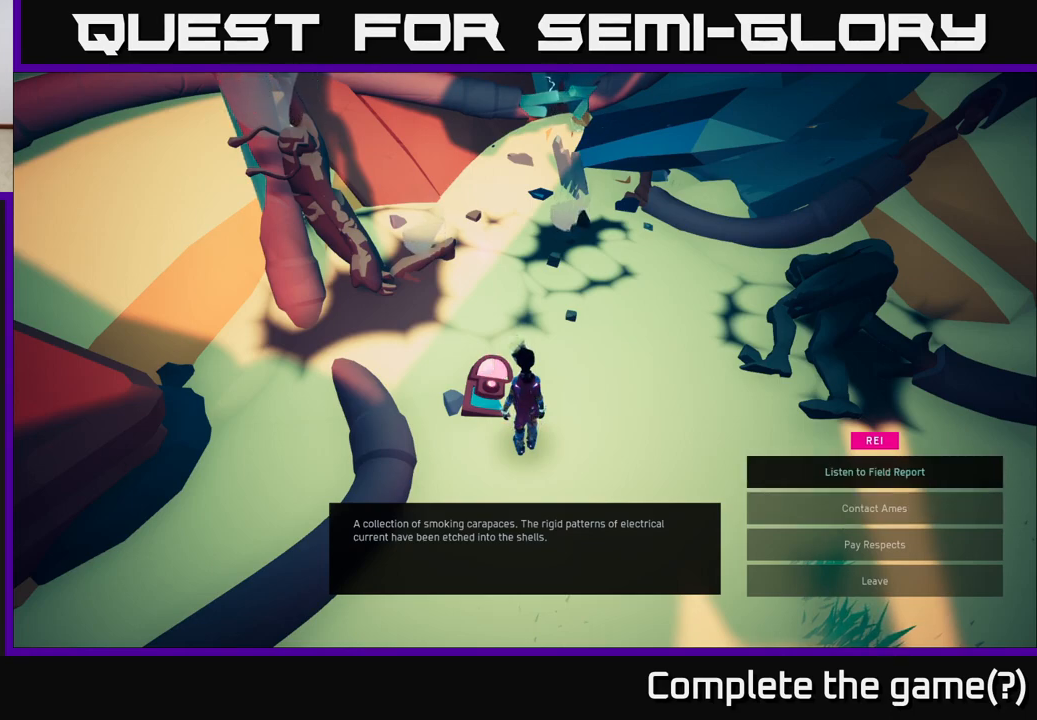
{"buttons": [], "left_stick": "center", "right_stick": "center", "events": []}
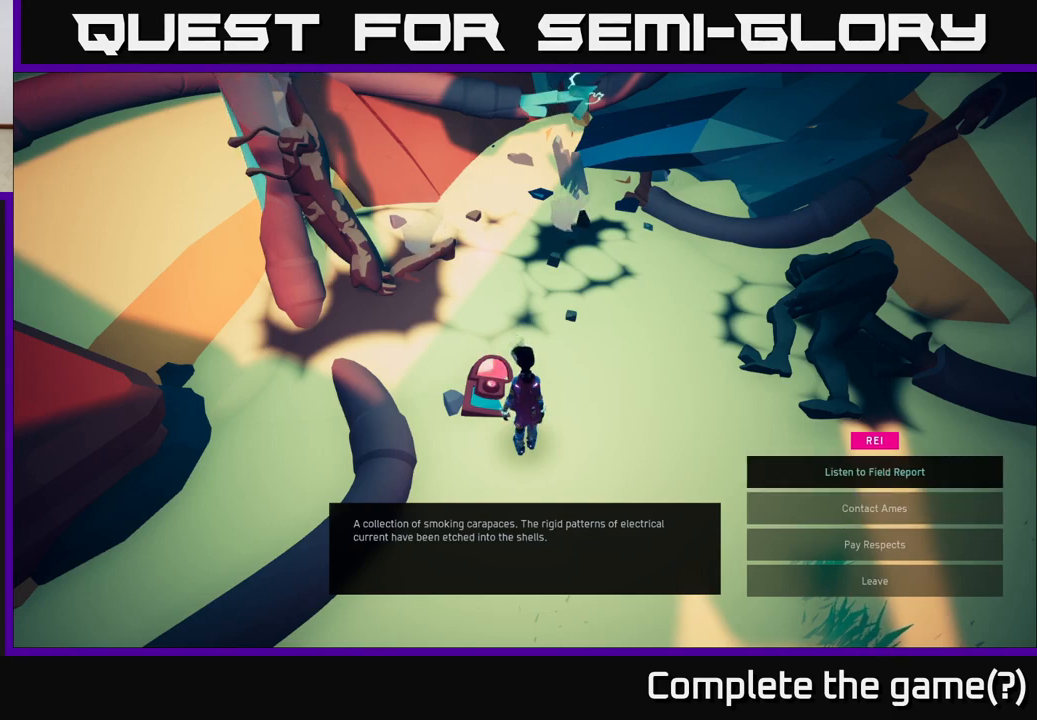
{"buttons": [], "left_stick": "center", "right_stick": "center", "events": [[50, "left_stick", "down"], [267, "left_stick", "center"]]}
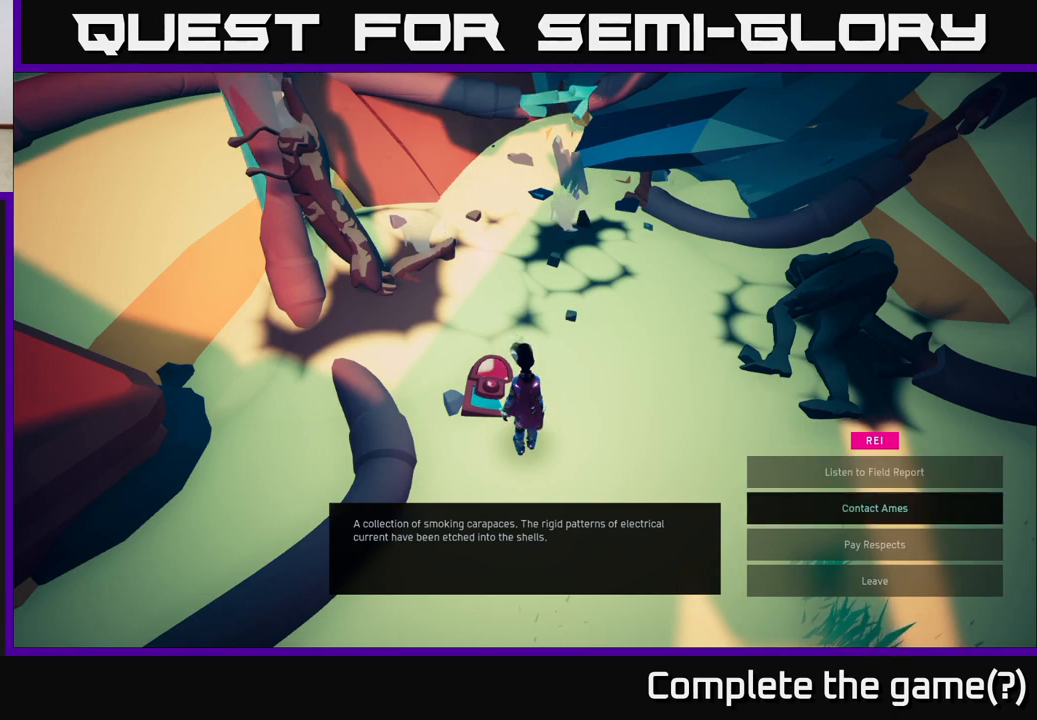
{"buttons": [], "left_stick": "center", "right_stick": "center", "events": []}
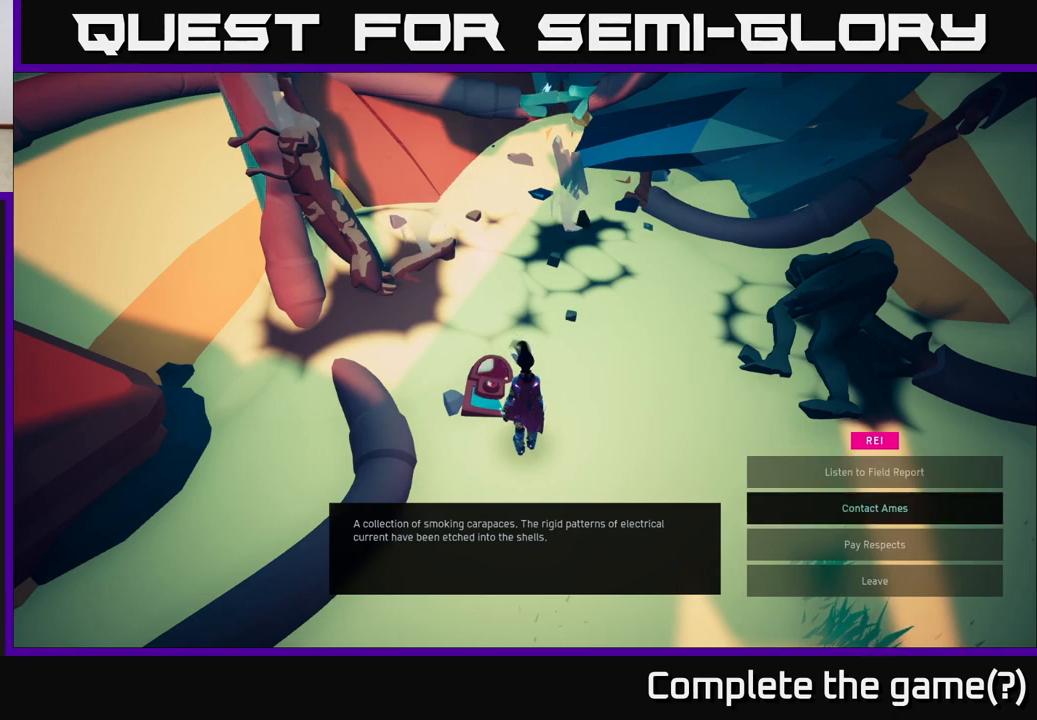
{"buttons": [], "left_stick": "down", "right_stick": "center", "events": [[450, "left_stick", "down"]]}
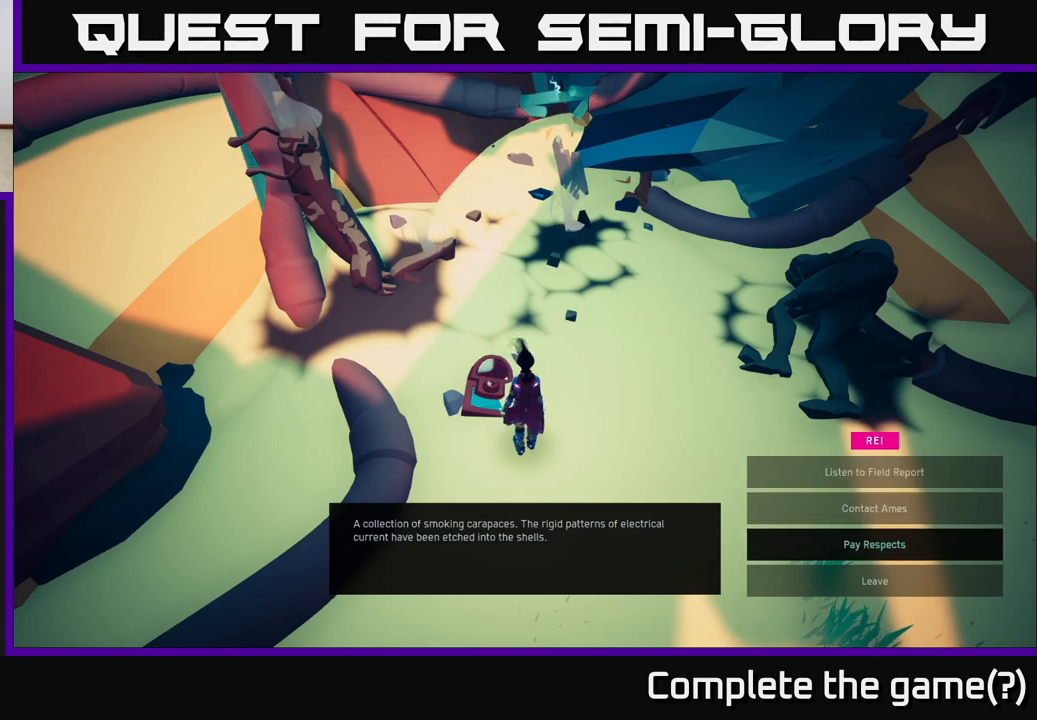
{"buttons": [], "left_stick": "center", "right_stick": "center", "events": [[33, "left_stick", "down-left"], [150, "left_stick", "center"]]}
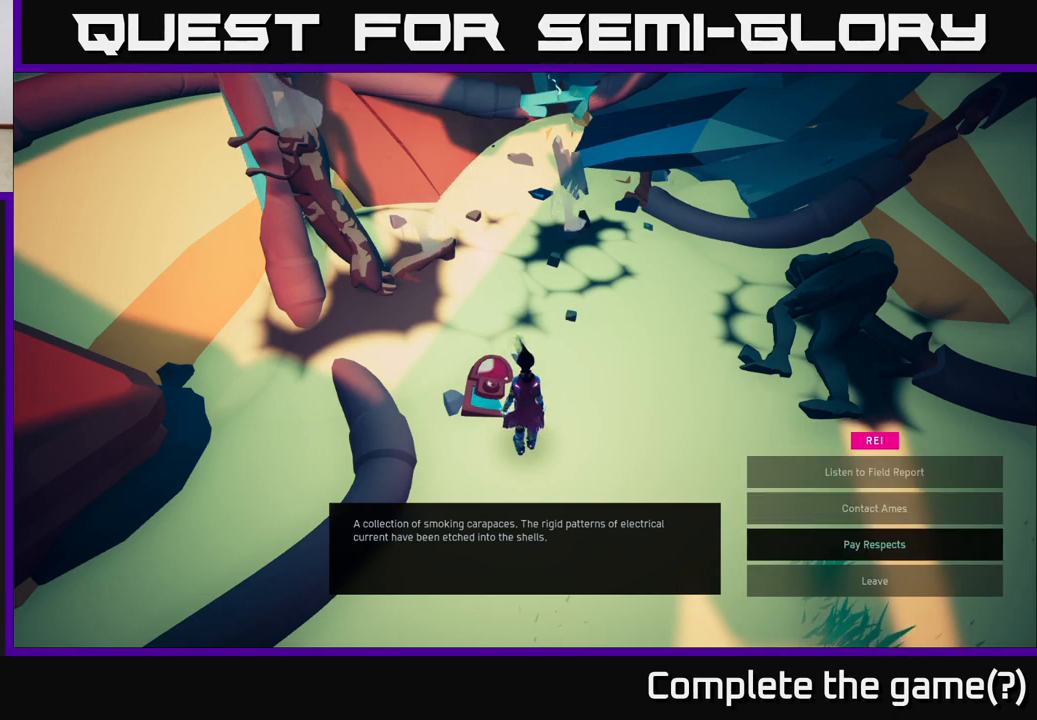
{"buttons": [], "left_stick": "center", "right_stick": "center", "events": [[417, "A", "down"], [500, "A", "up"]]}
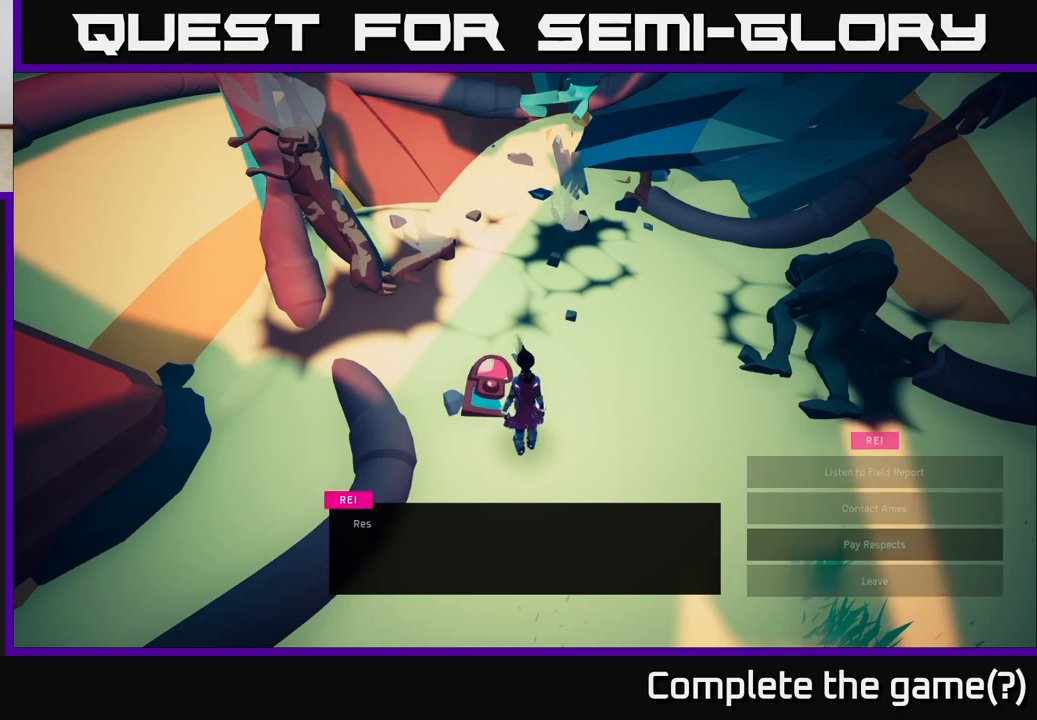
{"buttons": [], "left_stick": "center", "right_stick": "center", "events": []}
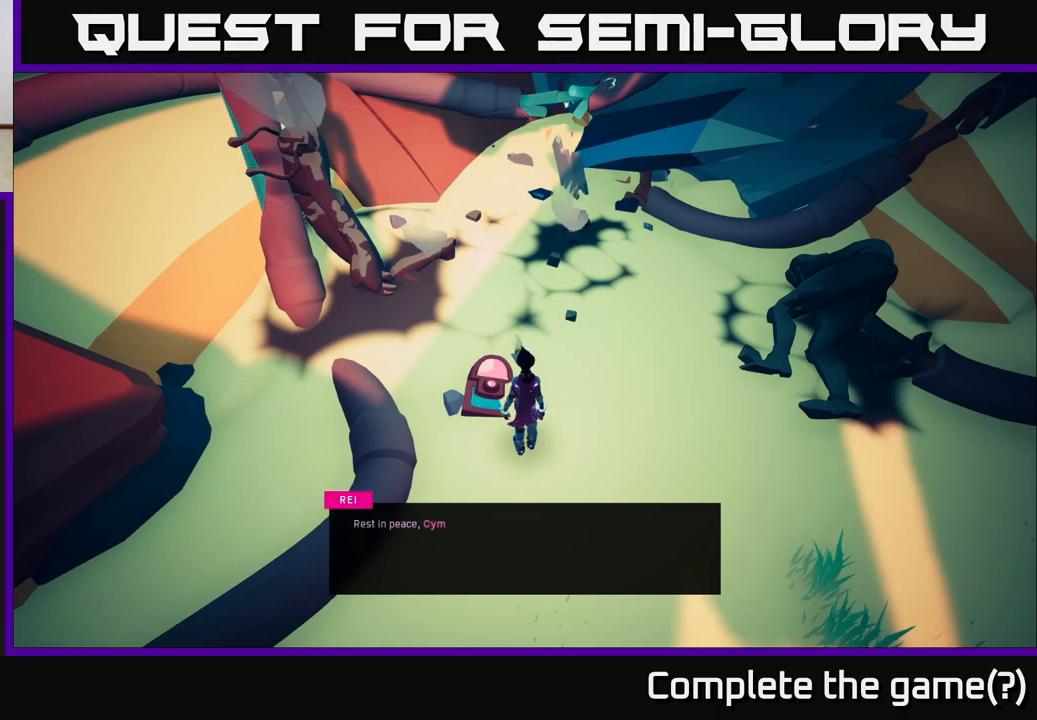
{"buttons": [], "left_stick": "center", "right_stick": "center", "events": []}
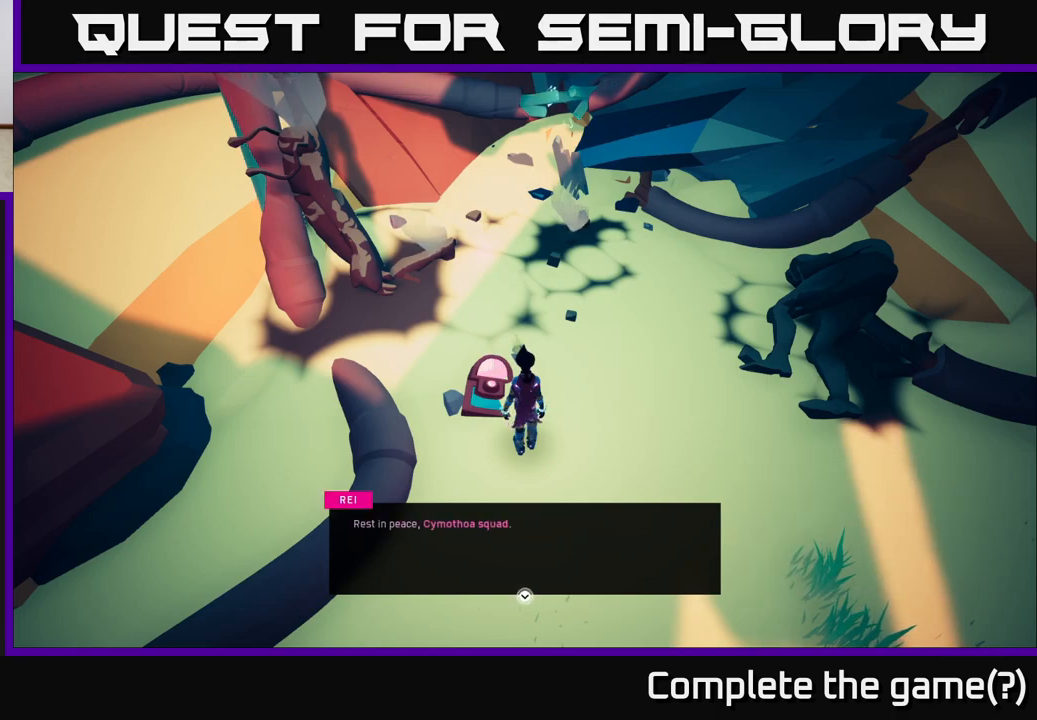
{"buttons": [], "left_stick": "center", "right_stick": "center", "events": []}
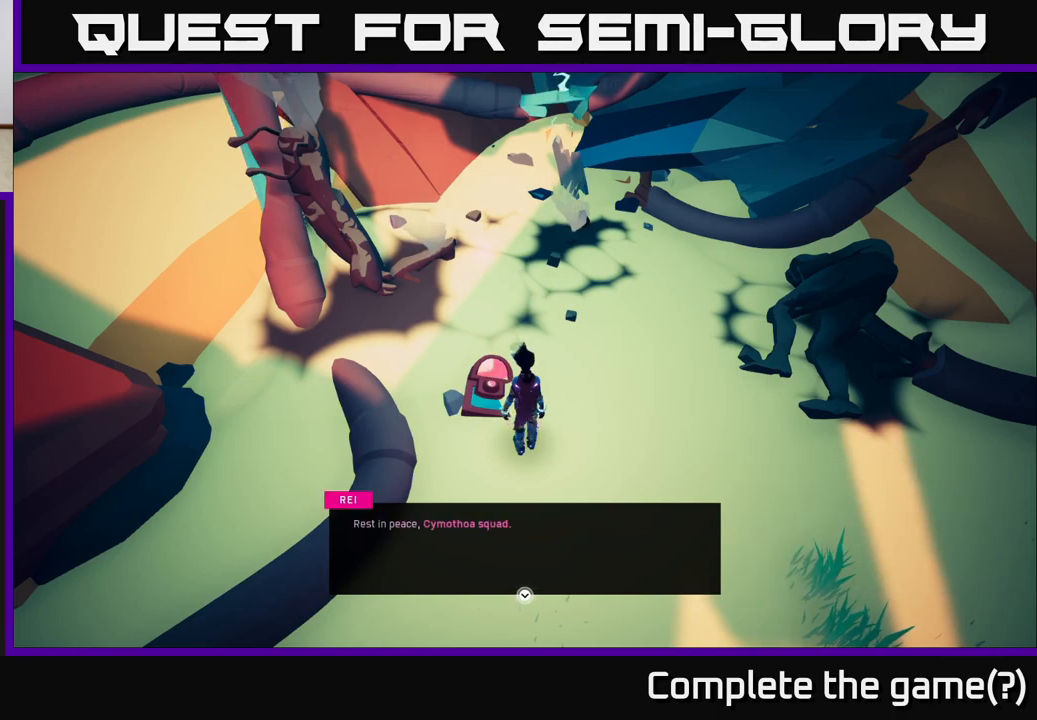
{"buttons": [], "left_stick": "center", "right_stick": "center", "events": []}
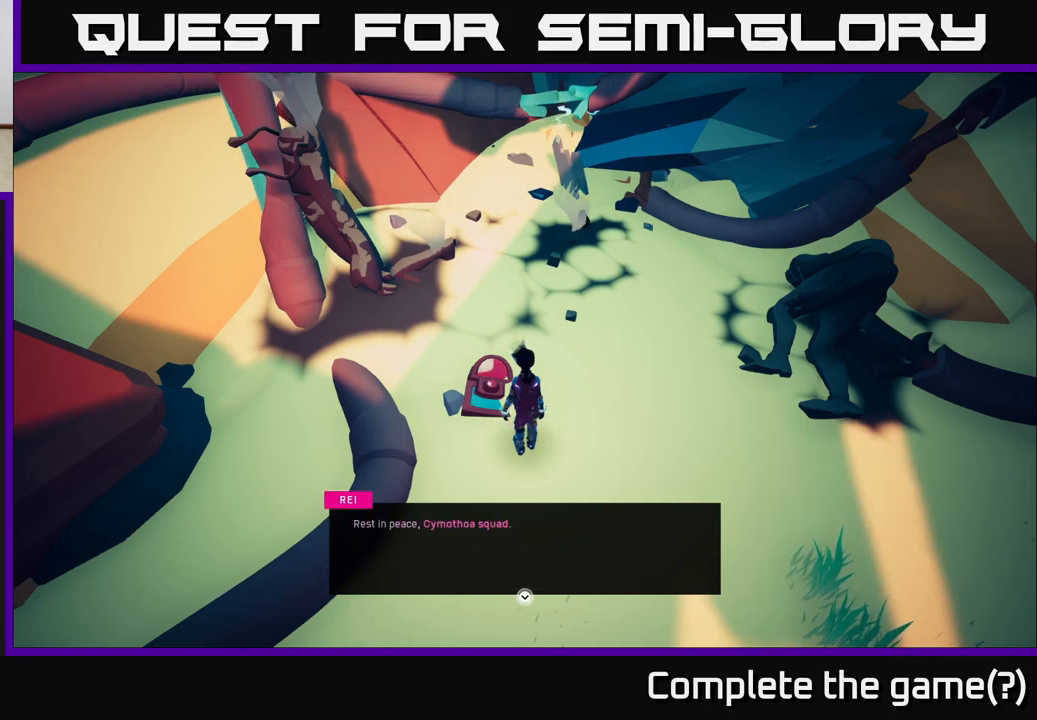
{"buttons": [], "left_stick": "center", "right_stick": "center", "events": []}
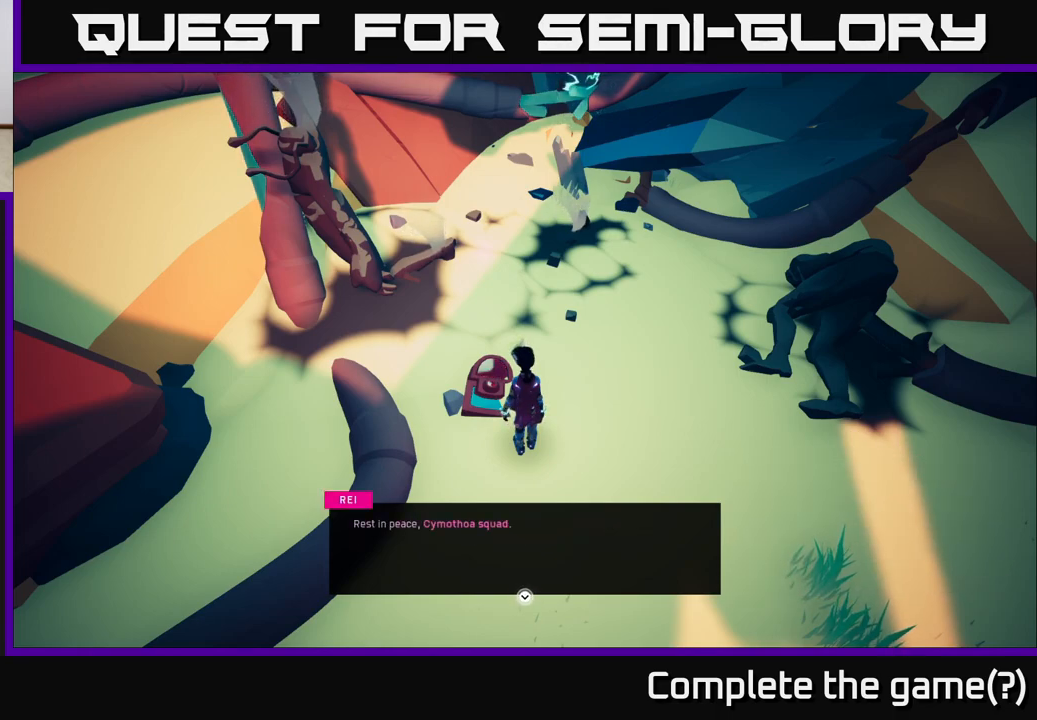
{"buttons": [], "left_stick": "center", "right_stick": "center", "events": []}
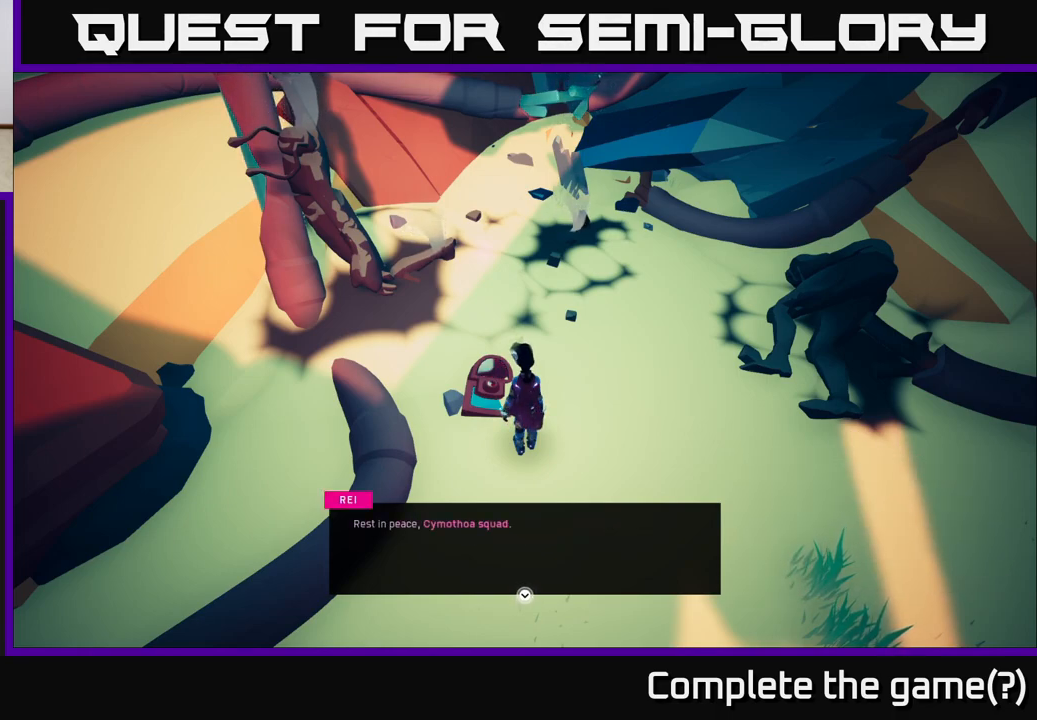
{"buttons": [], "left_stick": "center", "right_stick": "center", "events": [[250, "A", "down"], [300, "A", "up"]]}
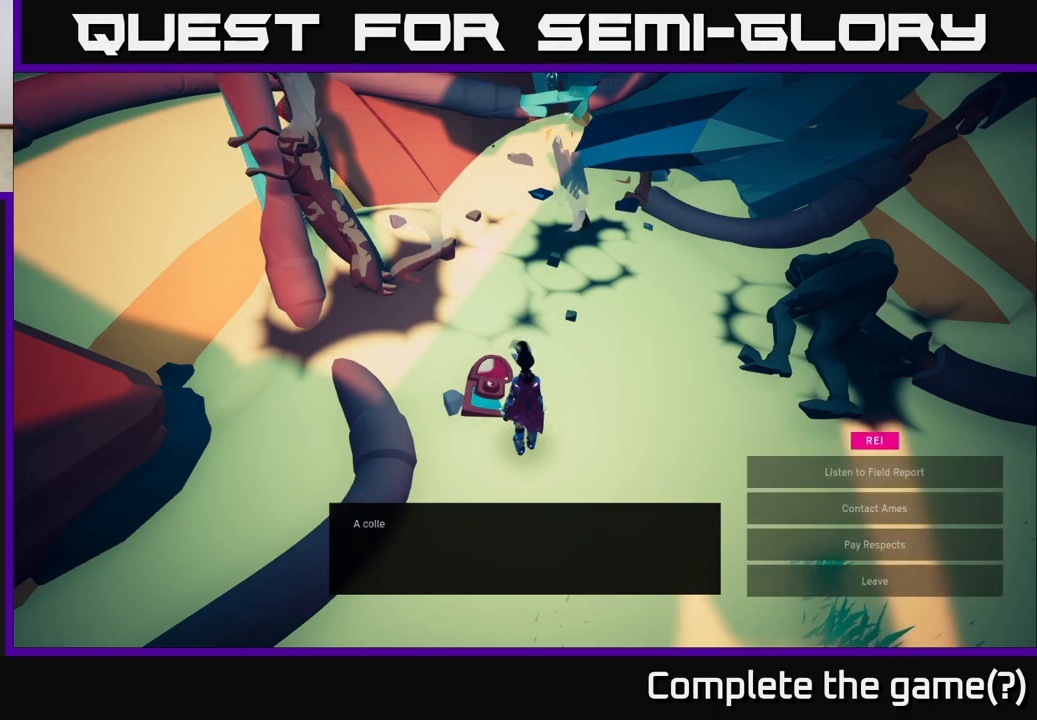
{"buttons": [], "left_stick": "center", "right_stick": "center", "events": []}
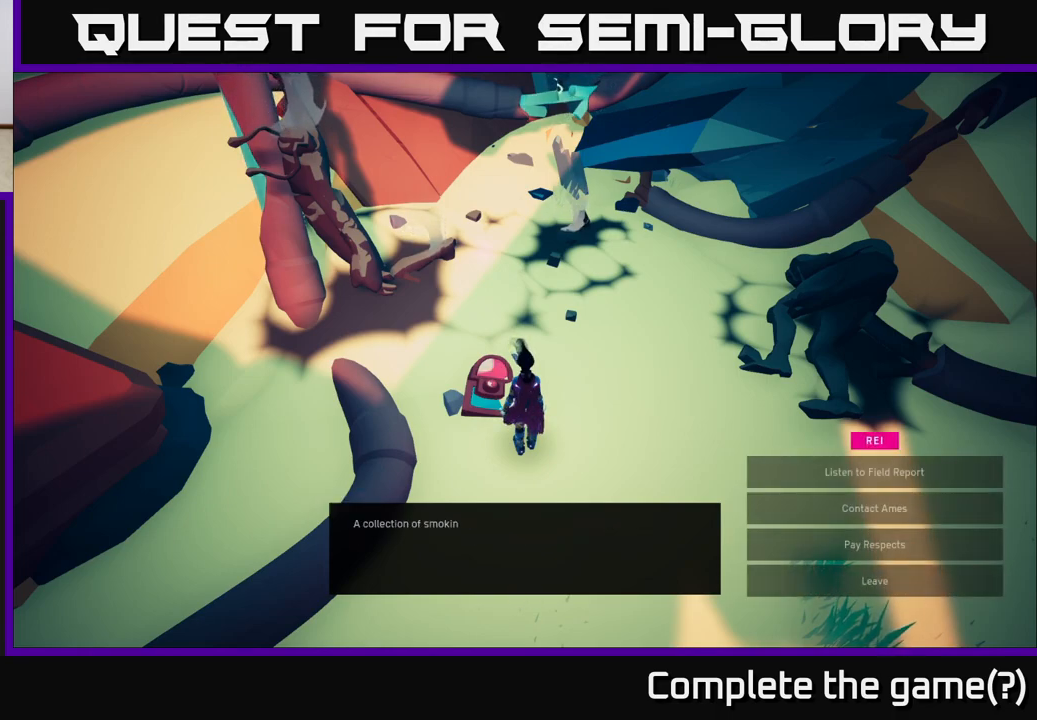
{"buttons": [], "left_stick": "center", "right_stick": "center", "events": [[83, "left_stick", "down"], [283, "left_stick", "center"]]}
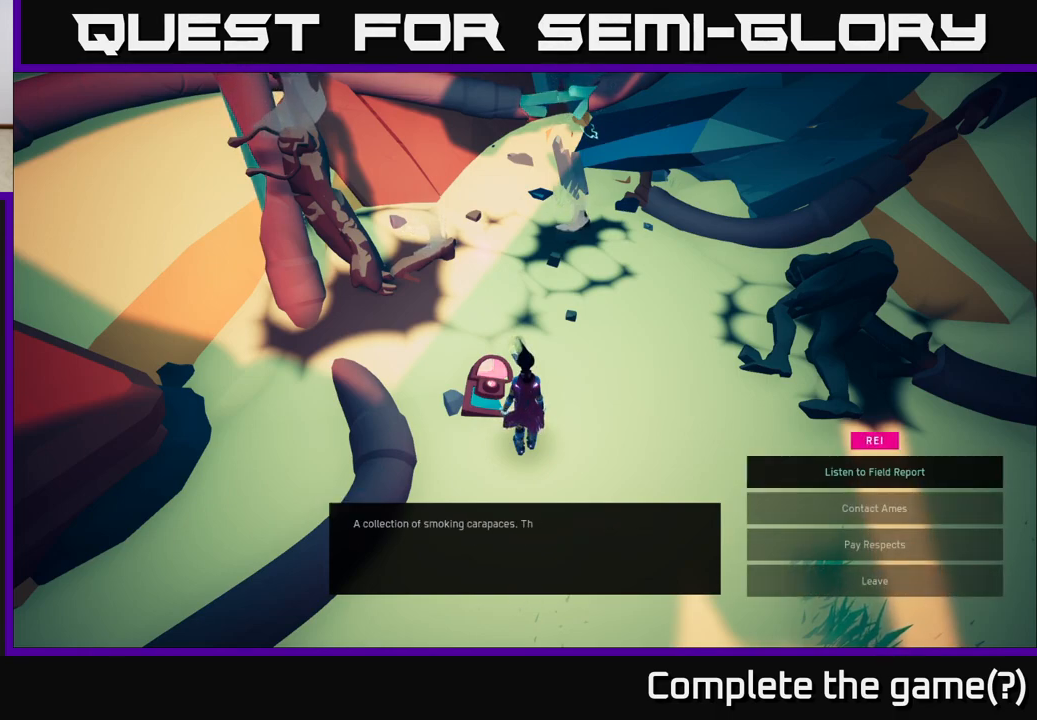
{"buttons": [], "left_stick": "center", "right_stick": "center", "events": [[400, "A", "down"], [467, "A", "up"]]}